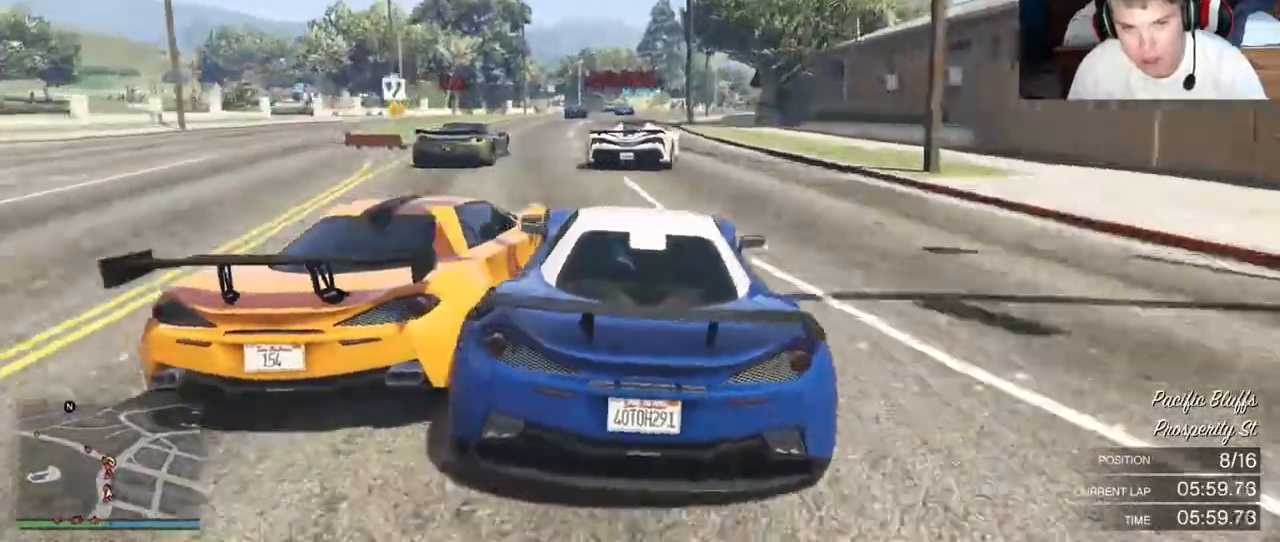
Gameplay with a controller (Xbox layout); each line is a JSON object with the inputs held at the frame after it. "events" lists button and stick changes between this image and that frame as [ms after this image, input, new state], when the widget could be followed in between. Not read: L3 R3.
{"buttons": ["R2"], "left_stick": "center", "right_stick": "center", "events": [[500, "left_stick", "center"]]}
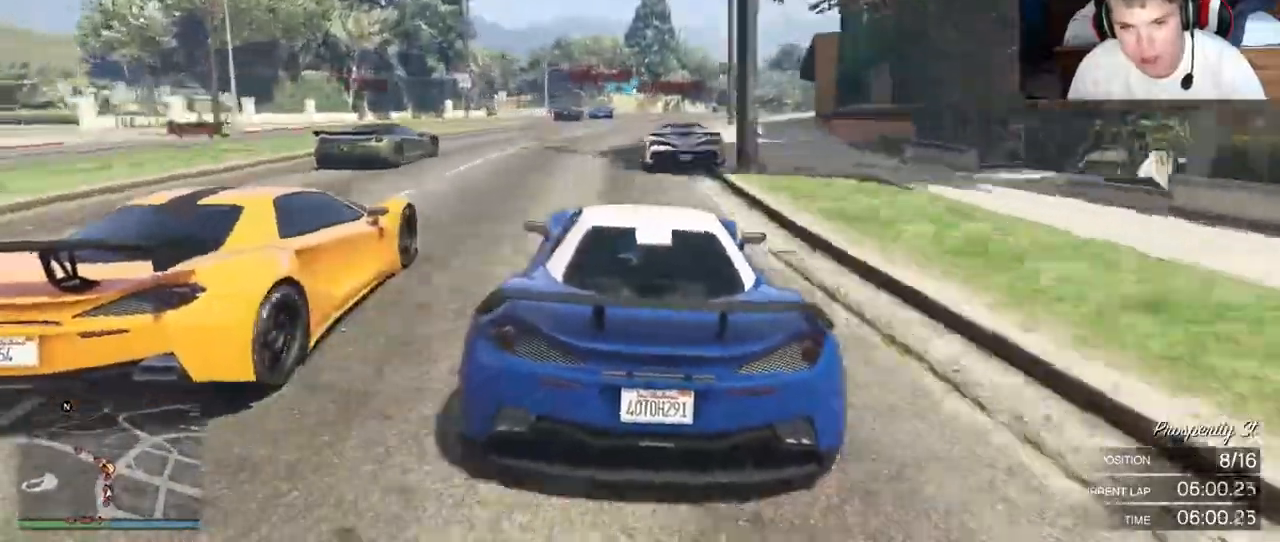
{"buttons": ["R2"], "left_stick": "center", "right_stick": "center", "events": []}
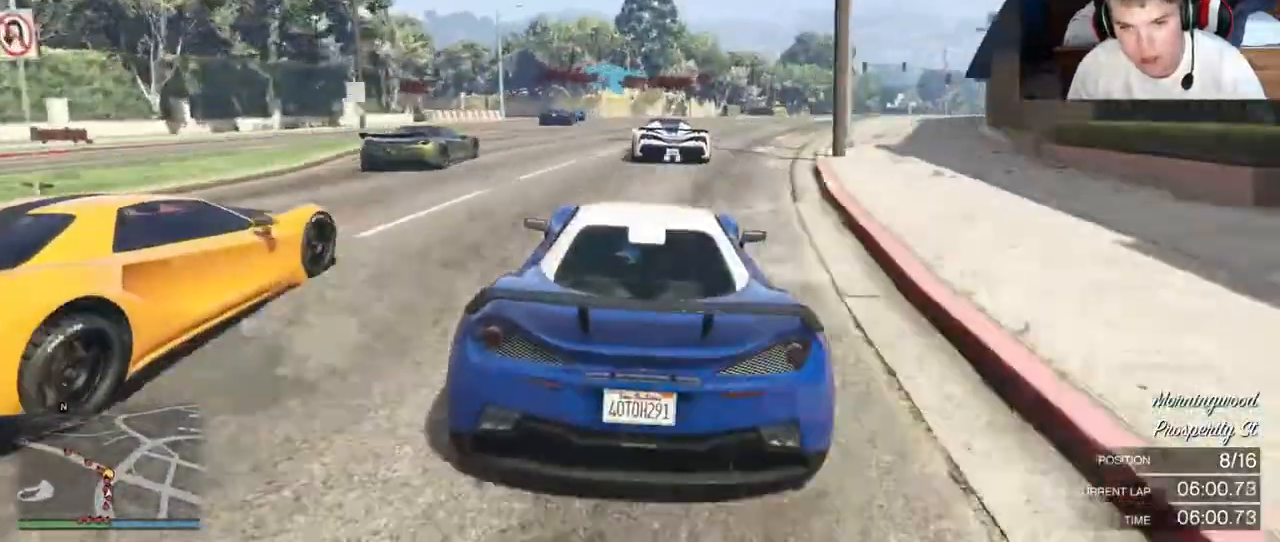
{"buttons": [], "left_stick": "center", "right_stick": "center", "events": [[167, "R2", "up"]]}
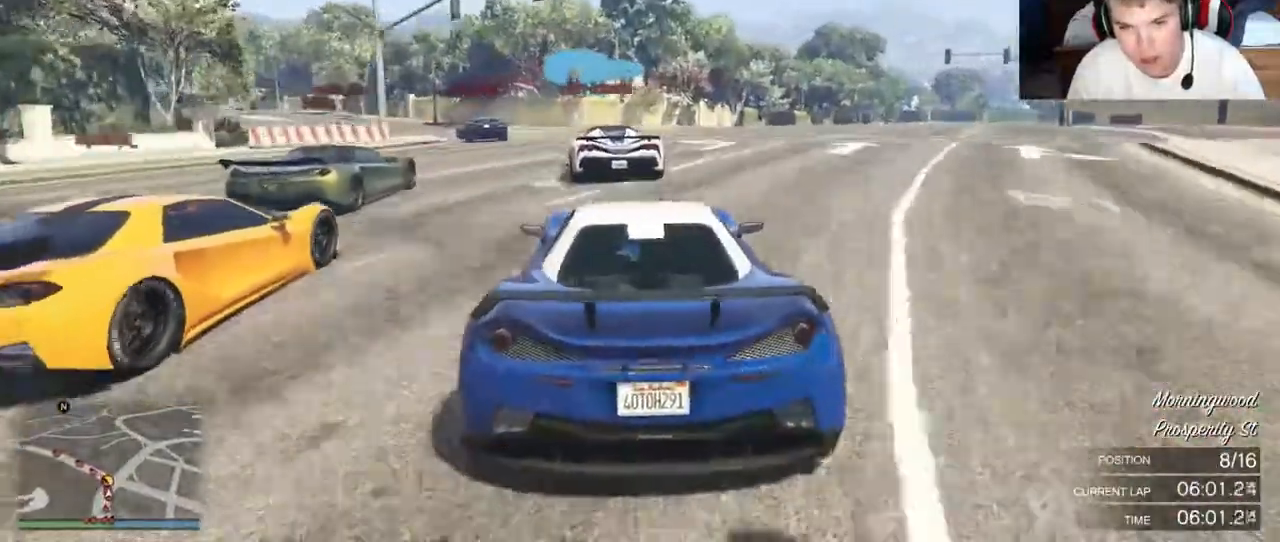
{"buttons": [], "left_stick": "center", "right_stick": "center", "events": [[67, "L2", "down"], [200, "L2", "up"]]}
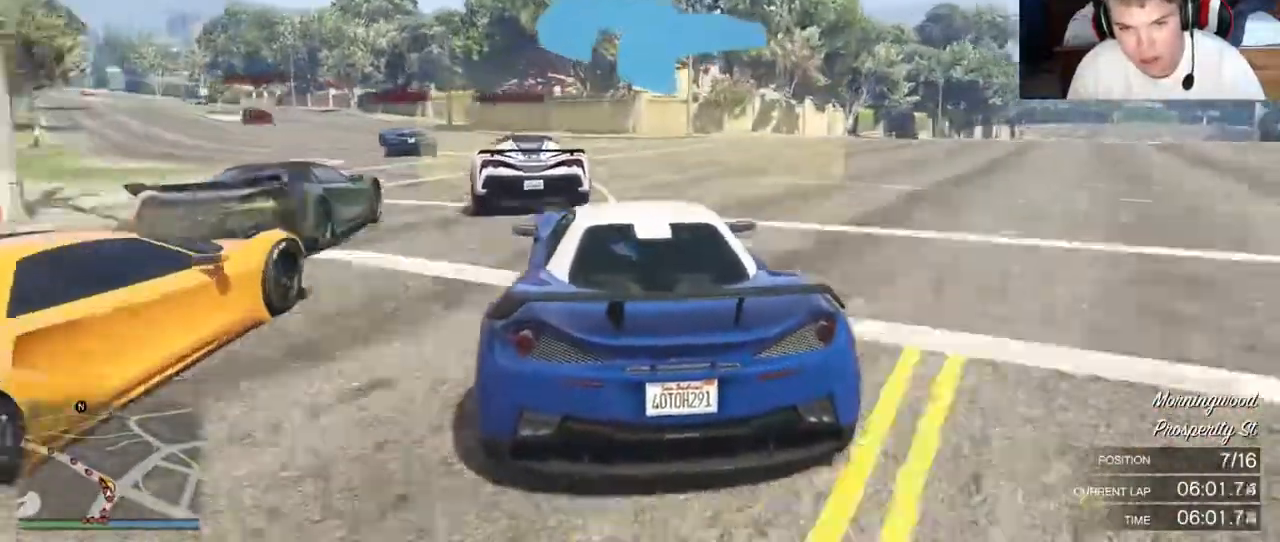
{"buttons": ["R2"], "left_stick": "center", "right_stick": "center", "events": [[133, "R2", "down"]]}
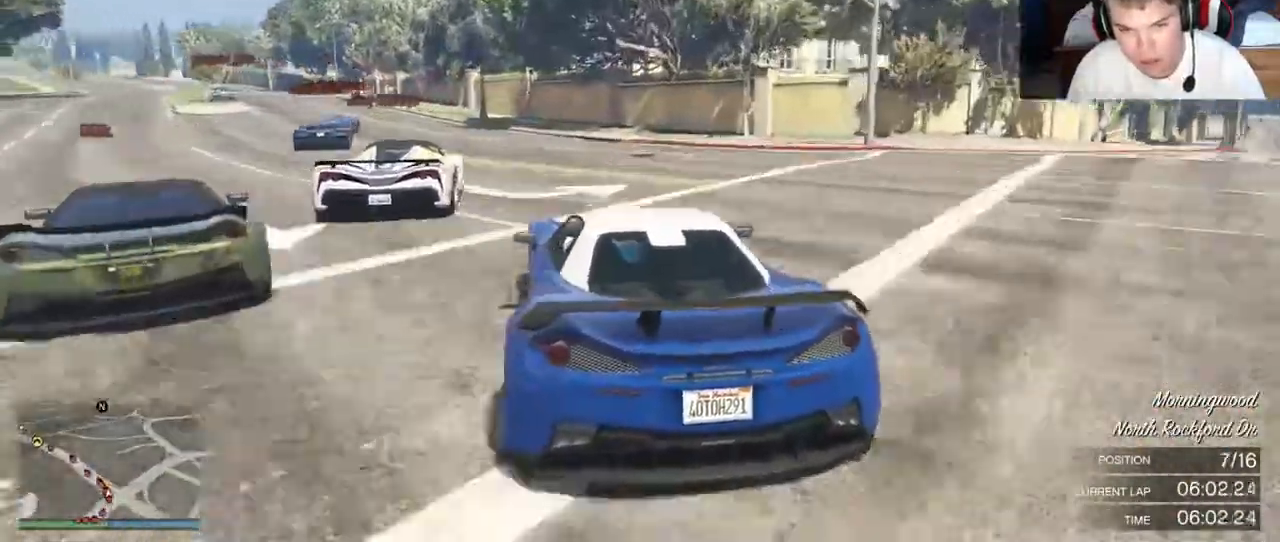
{"buttons": ["R2"], "left_stick": "center", "right_stick": "center", "events": [[317, "left_stick", "left"], [433, "left_stick", "center"]]}
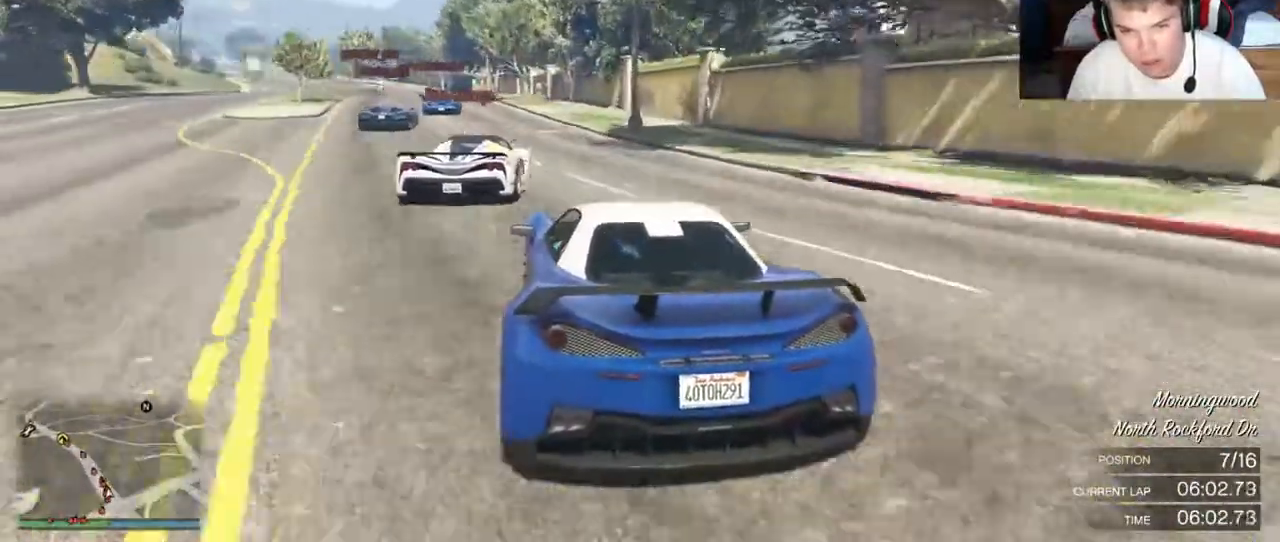
{"buttons": ["R2"], "left_stick": "center", "right_stick": "center", "events": [[117, "left_stick", "left"], [167, "left_stick", "center"]]}
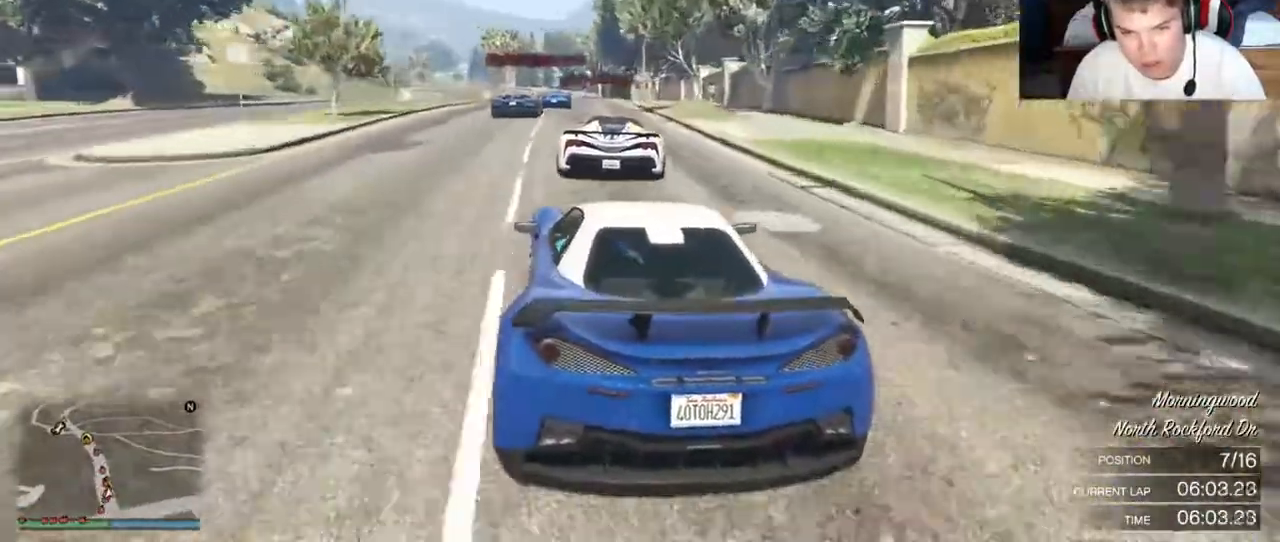
{"buttons": ["R2"], "left_stick": "center", "right_stick": "center", "events": []}
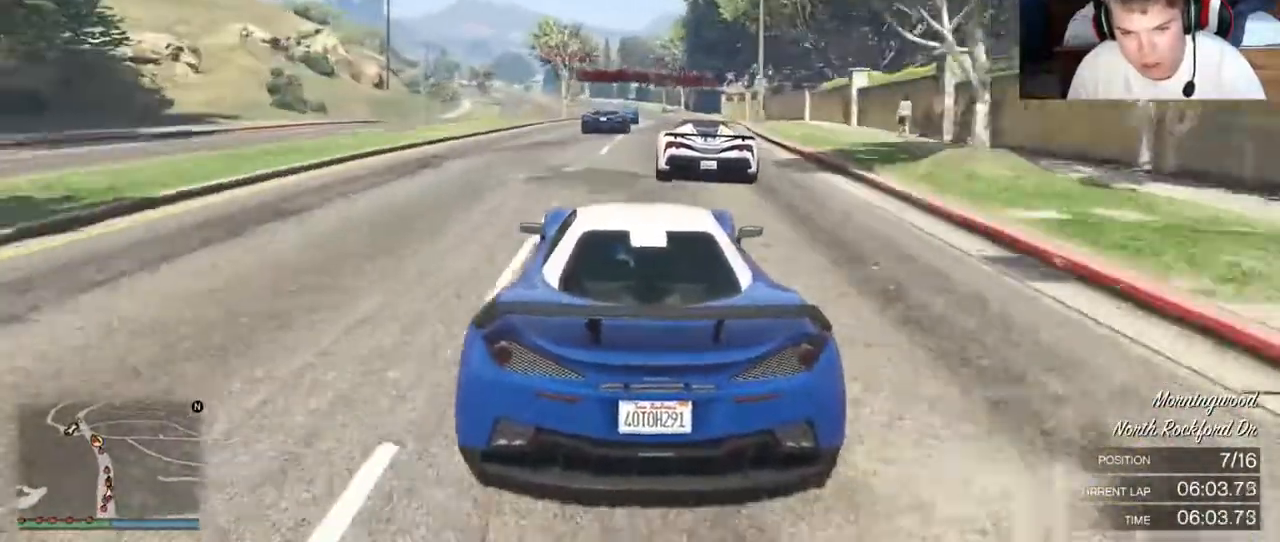
{"buttons": ["R2"], "left_stick": "center", "right_stick": "center"}
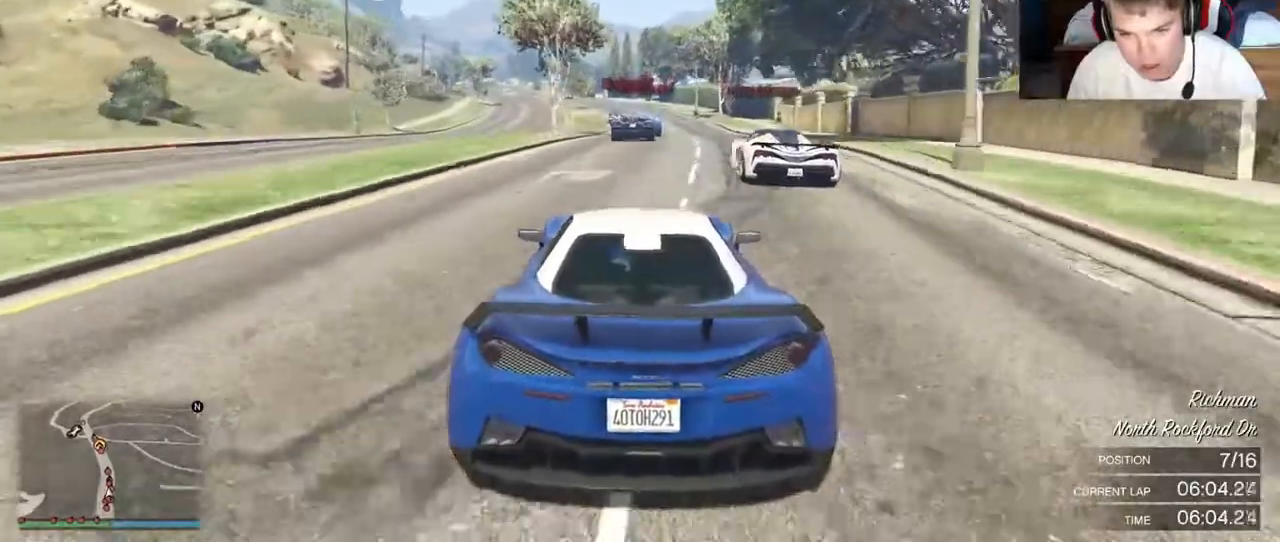
{"buttons": ["R2"], "left_stick": "center", "right_stick": "center", "events": []}
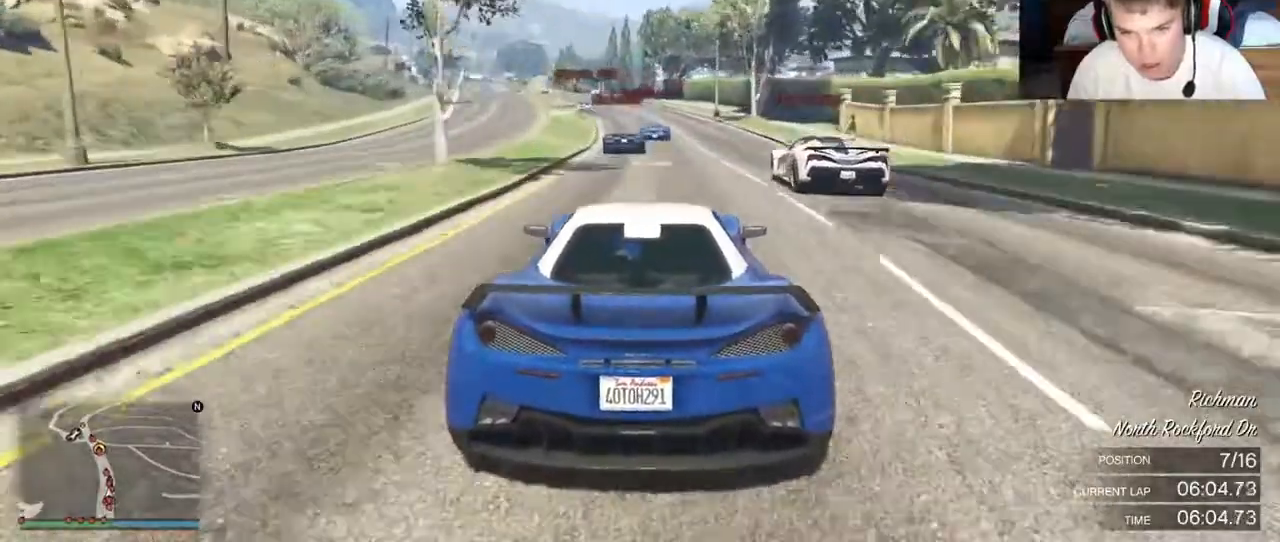
{"buttons": ["R2"], "left_stick": "up-left", "right_stick": "center", "events": [[67, "L2", "down"], [167, "L2", "up"], [267, "left_stick", "up-left"]]}
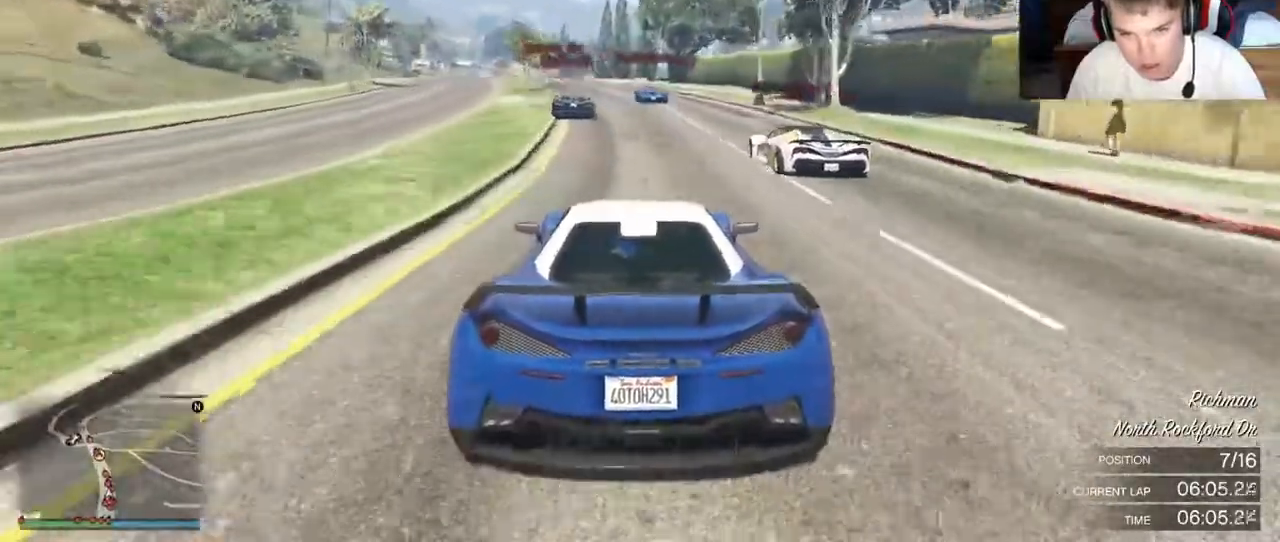
{"buttons": ["R2"], "left_stick": "center", "right_stick": "center", "events": [[217, "left_stick", "center"]]}
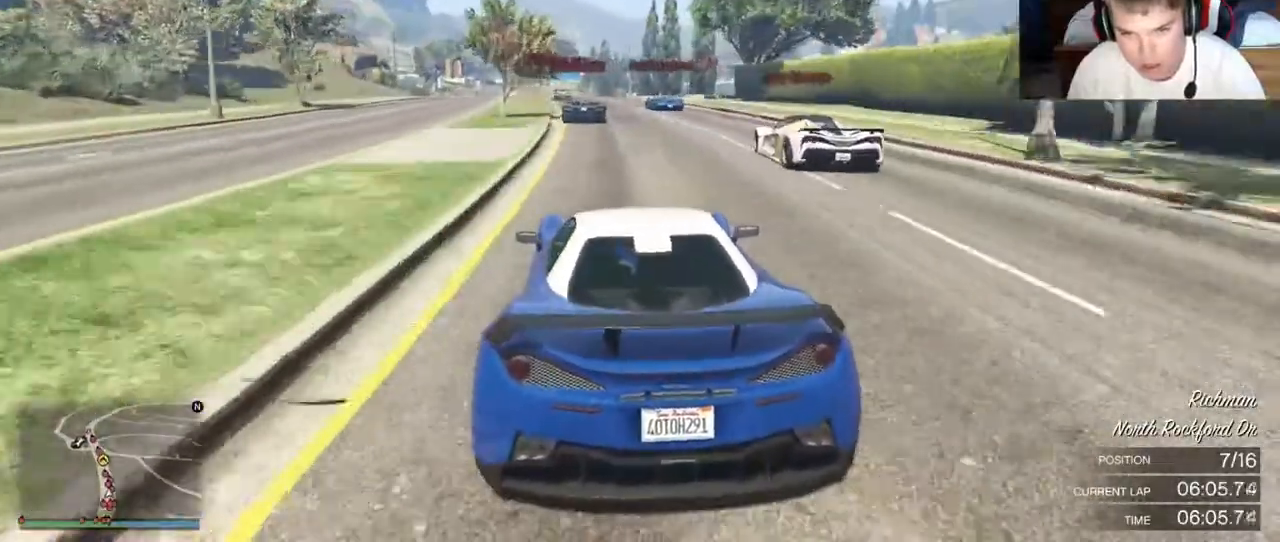
{"buttons": ["R2"], "left_stick": "center", "right_stick": "center", "events": [[400, "left_stick", "left"], [450, "left_stick", "center"]]}
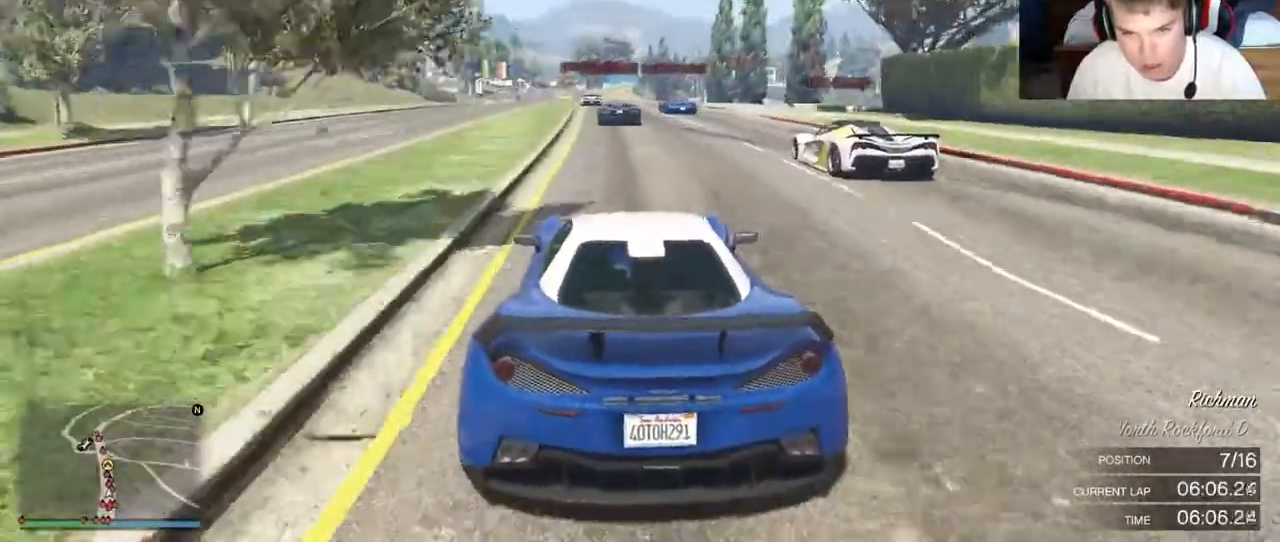
{"buttons": ["R2"], "left_stick": "center", "right_stick": "center", "events": []}
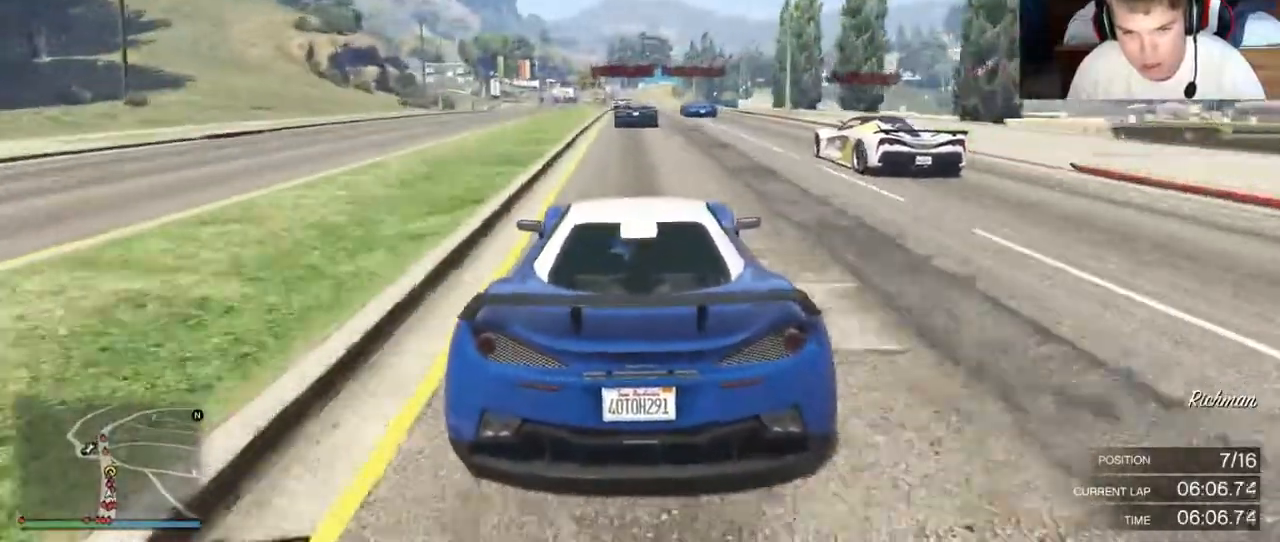
{"buttons": ["R2"], "left_stick": "center", "right_stick": "up-right", "events": [[500, "right_stick", "up-right"]]}
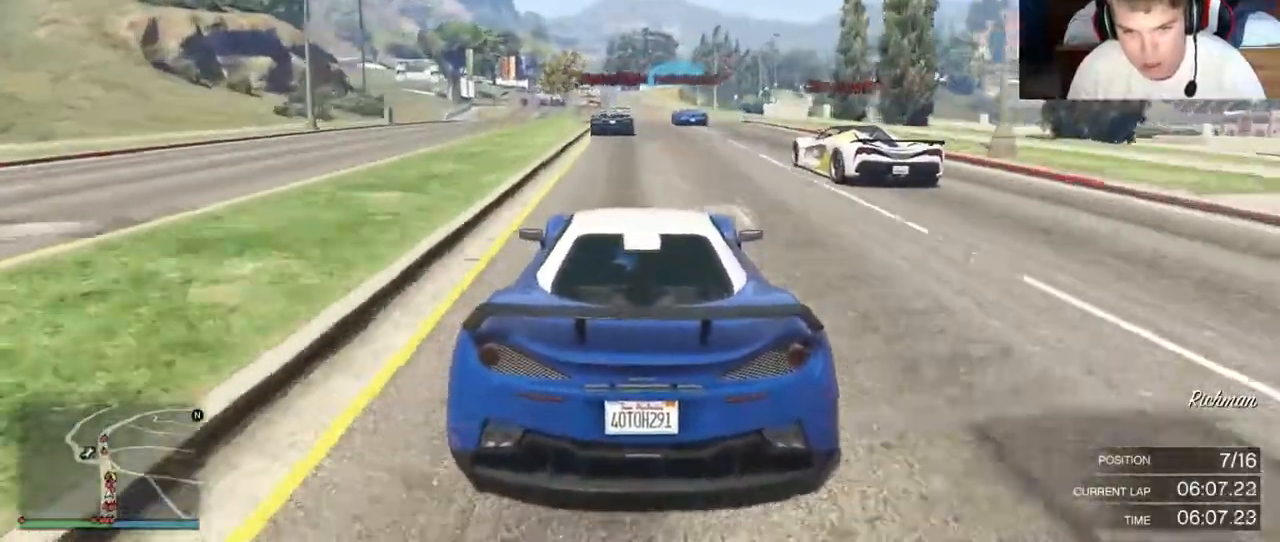
{"buttons": ["R2"], "left_stick": "center", "right_stick": "center"}
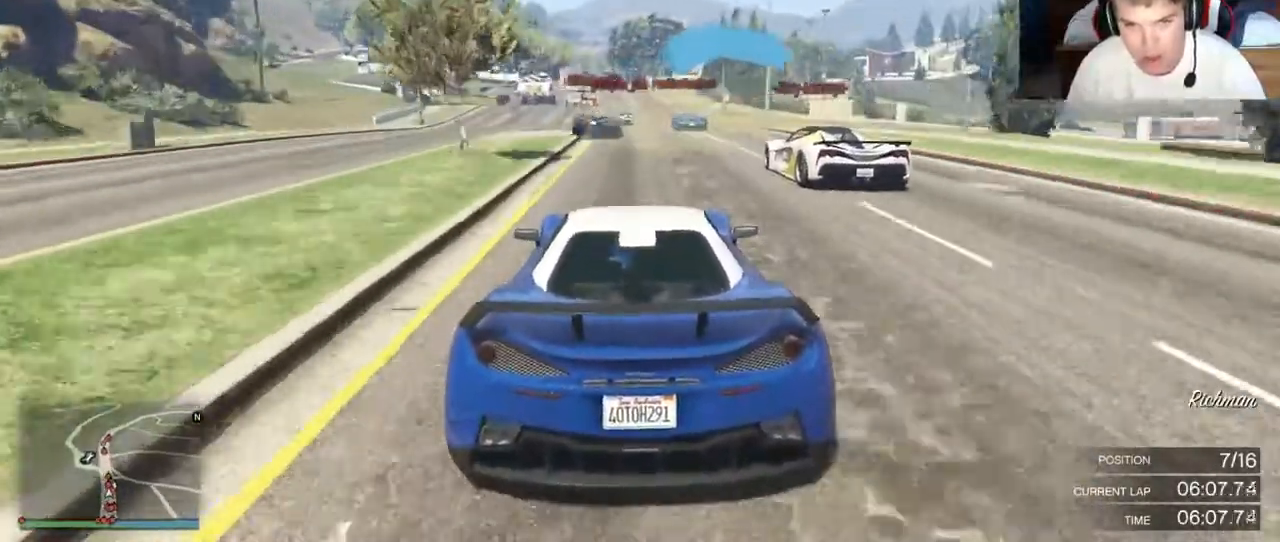
{"buttons": ["R2"], "left_stick": "center", "right_stick": "center", "events": []}
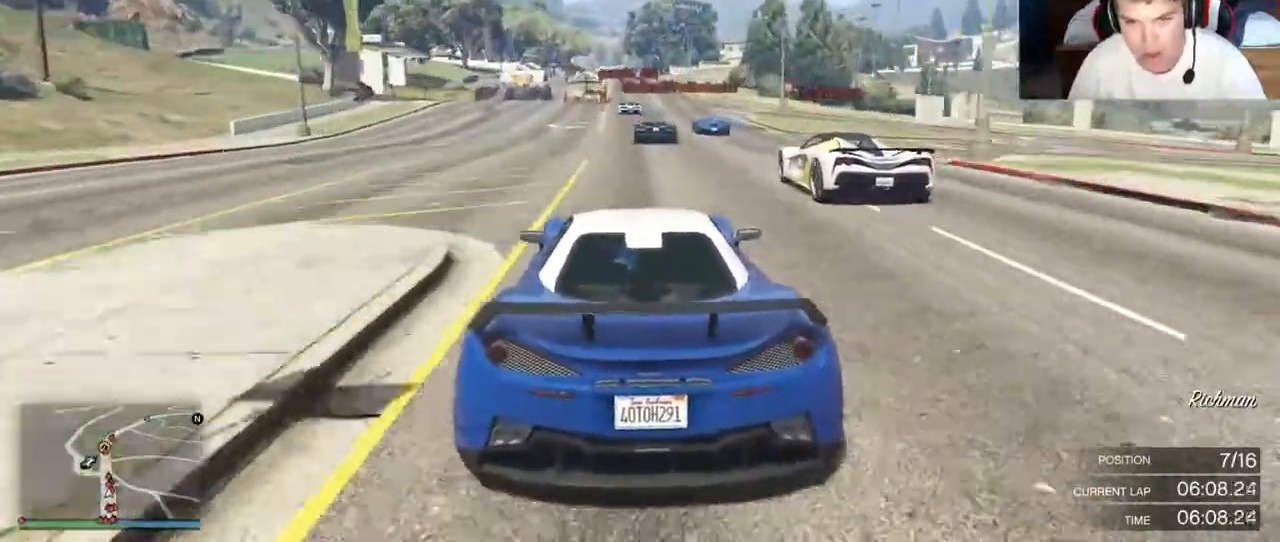
{"buttons": ["R2"], "left_stick": "center", "right_stick": "center", "events": []}
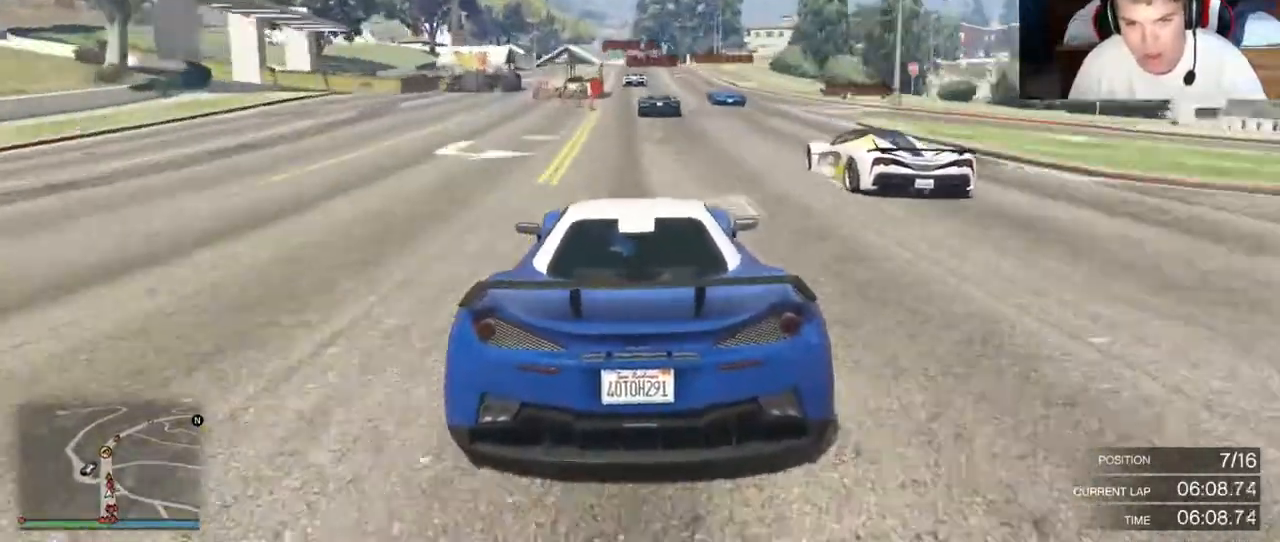
{"buttons": ["R2"], "left_stick": "center", "right_stick": "center", "events": []}
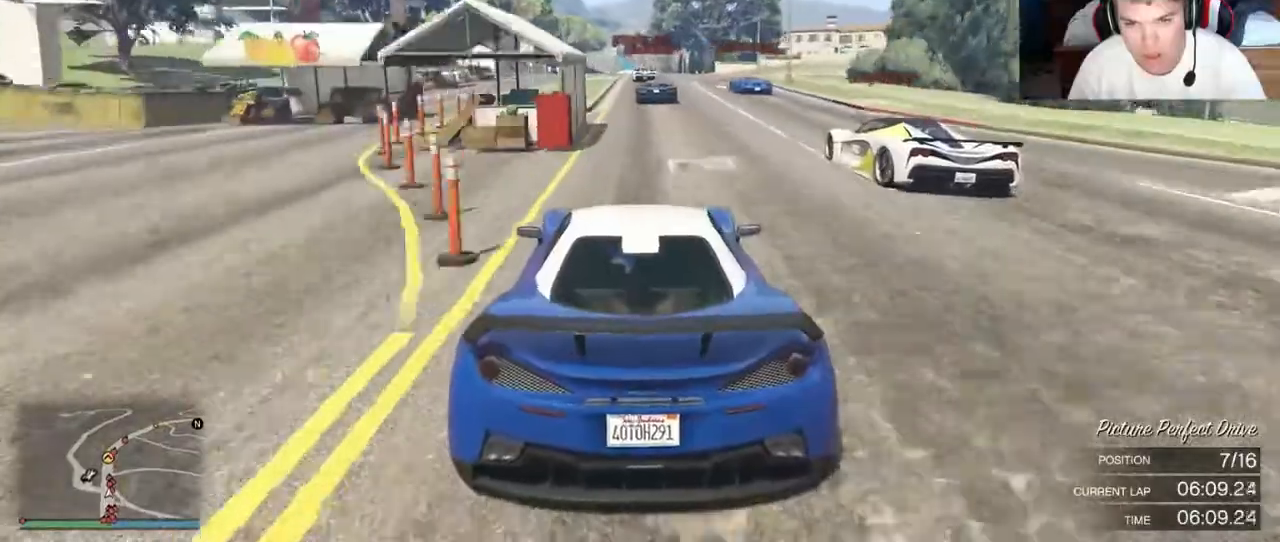
{"buttons": ["R2"], "left_stick": "center", "right_stick": "center", "events": []}
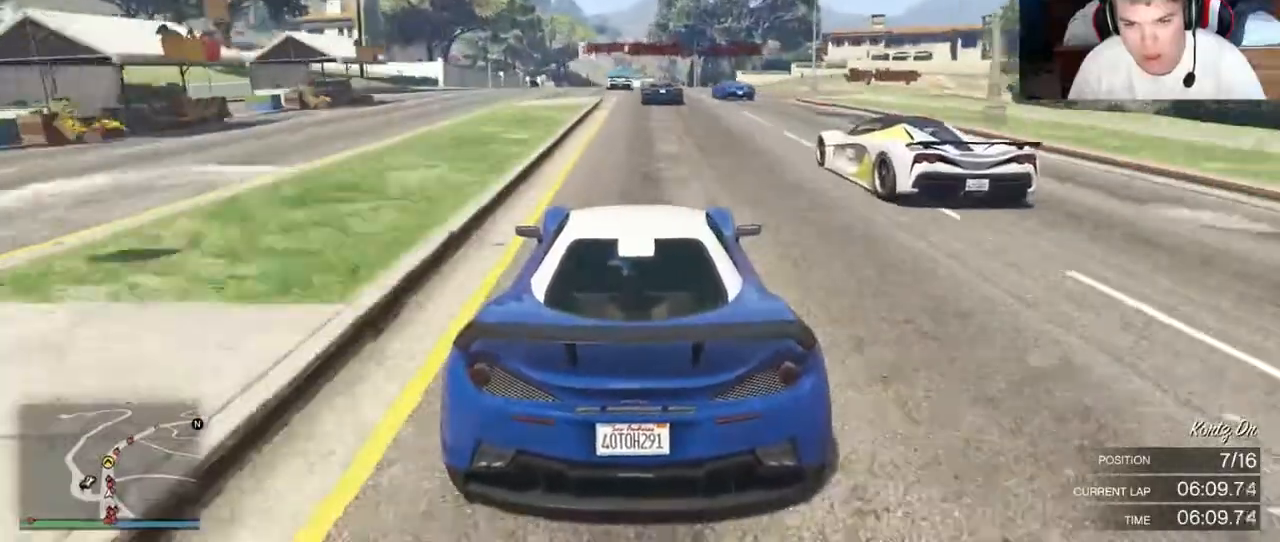
{"buttons": ["R2"], "left_stick": "center", "right_stick": "center", "events": []}
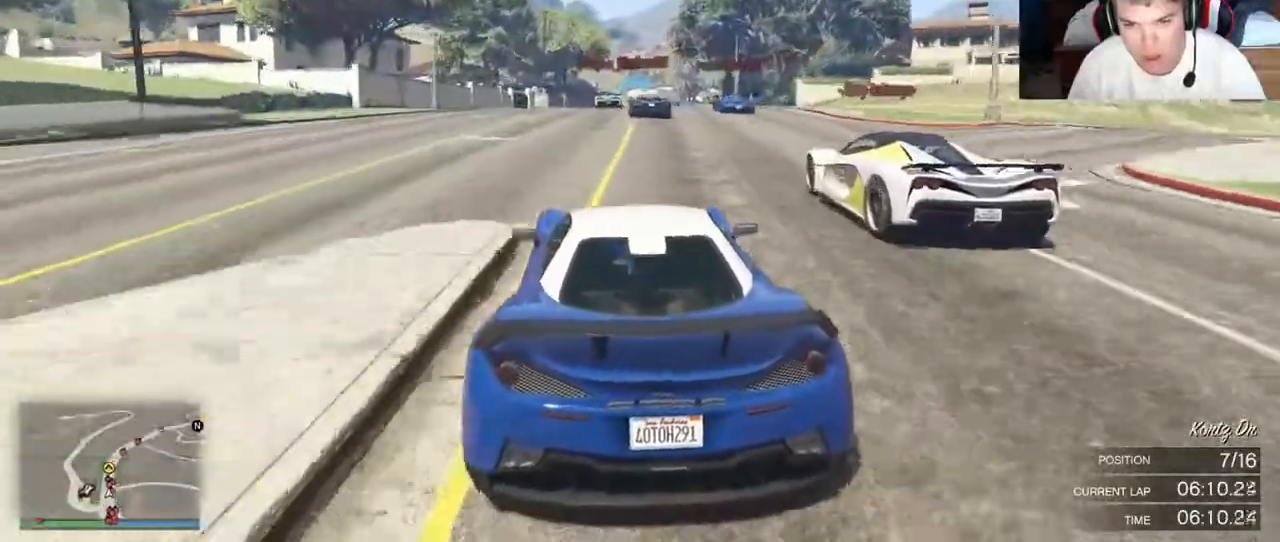
{"buttons": ["R2"], "left_stick": "center", "right_stick": "center", "events": []}
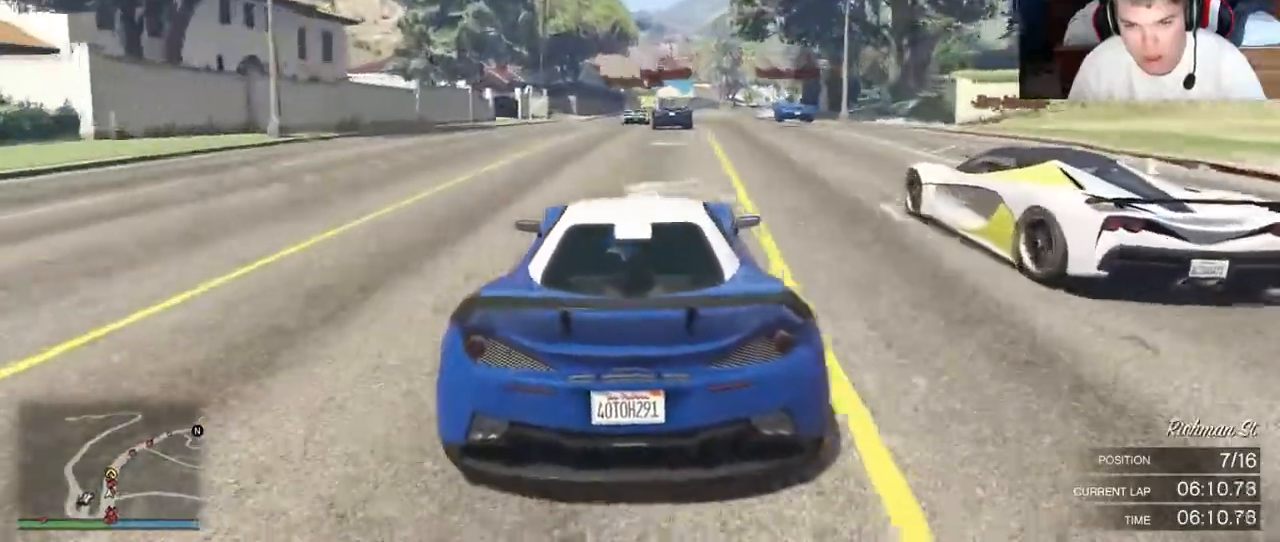
{"buttons": ["R2"], "left_stick": "center", "right_stick": "center", "events": []}
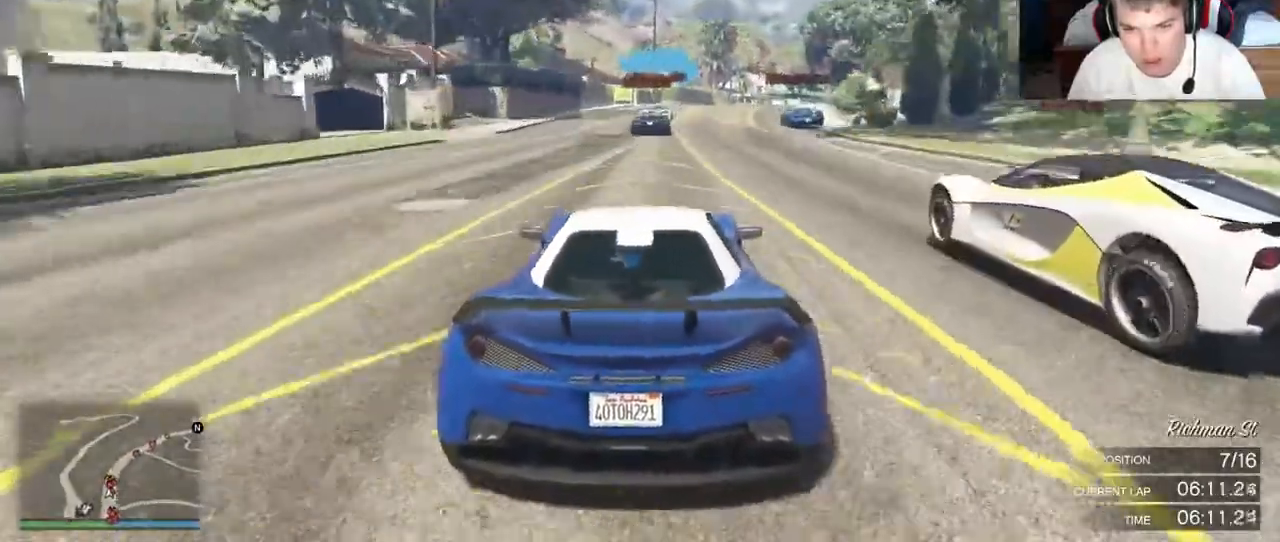
{"buttons": ["R2"], "left_stick": "center", "right_stick": "center", "events": []}
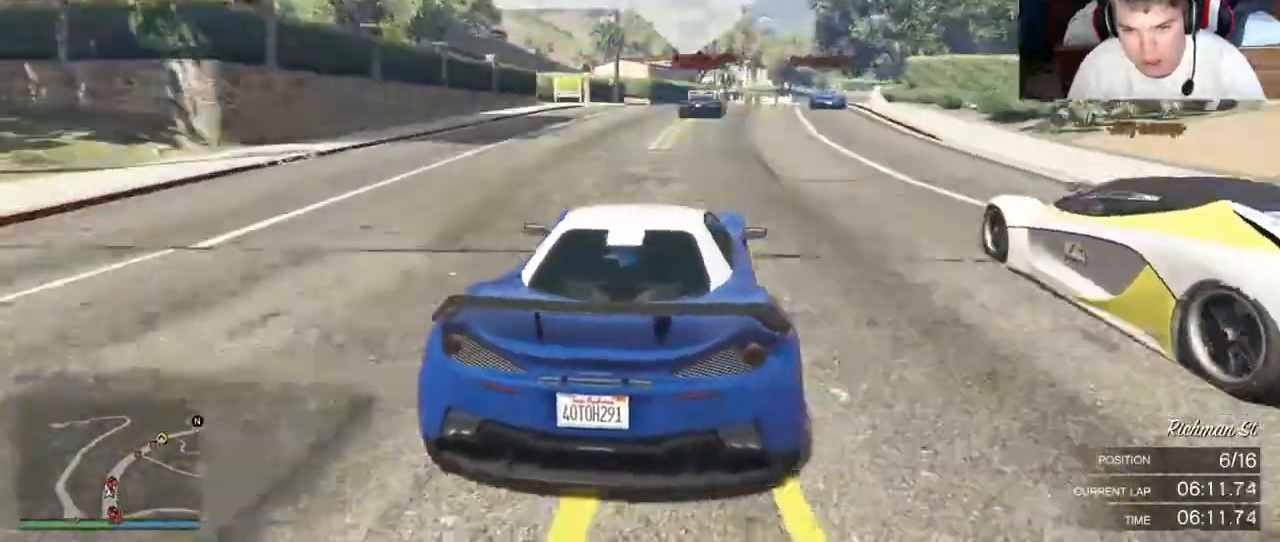
{"buttons": ["R2"], "left_stick": "center", "right_stick": "center", "events": []}
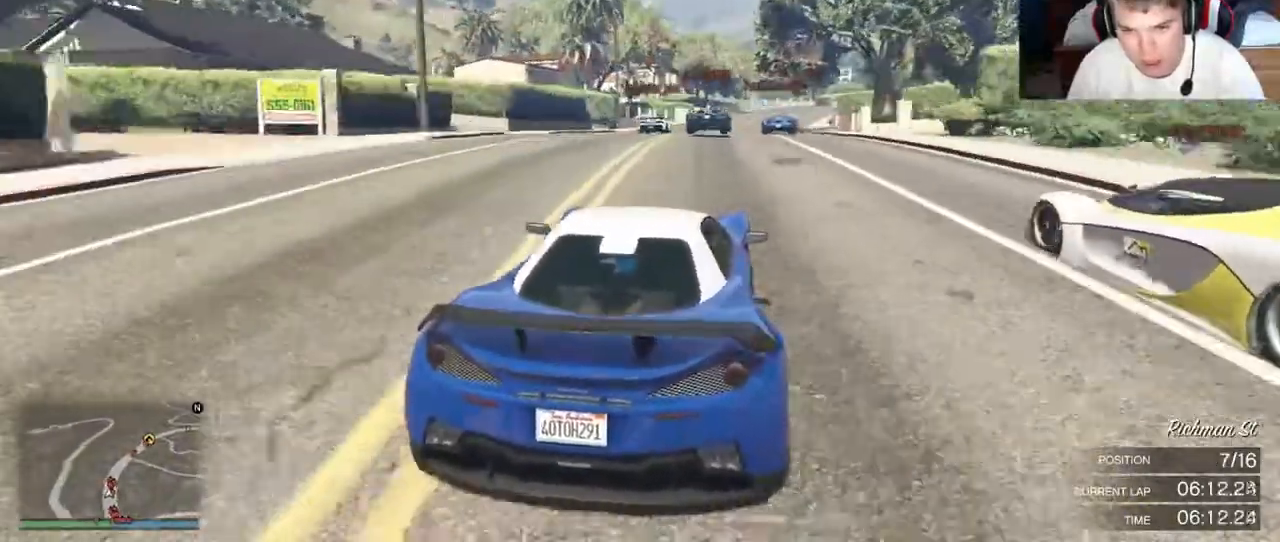
{"buttons": ["R2"], "left_stick": "center", "right_stick": "center", "events": [[250, "L2", "down"], [350, "L2", "up"]]}
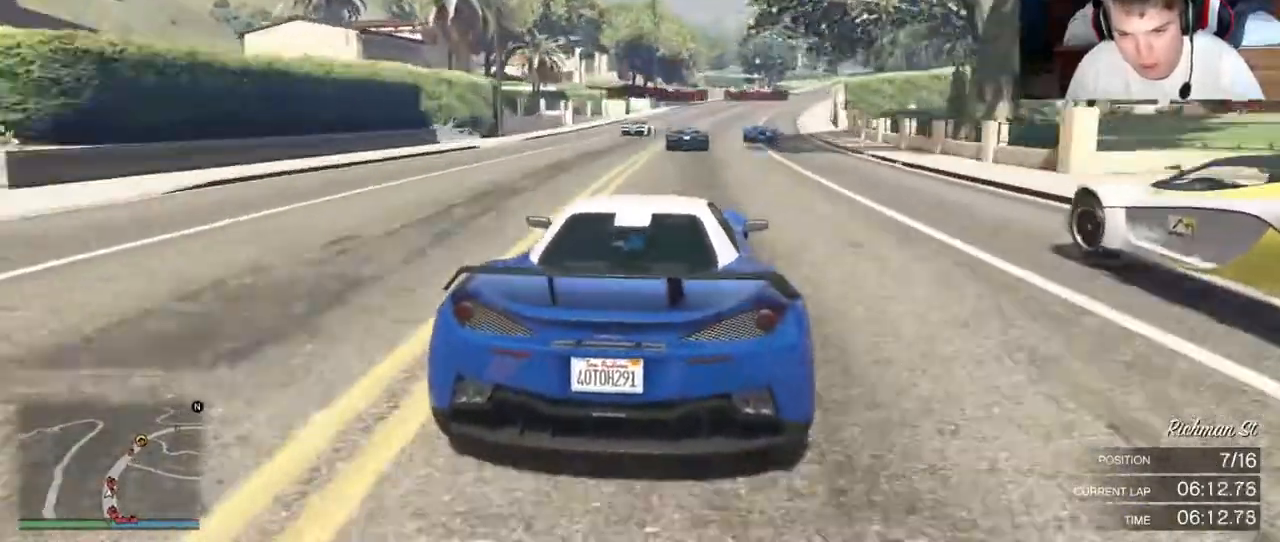
{"buttons": ["R2"], "left_stick": "center", "right_stick": "center", "events": [[183, "left_stick", "left"], [250, "left_stick", "center"]]}
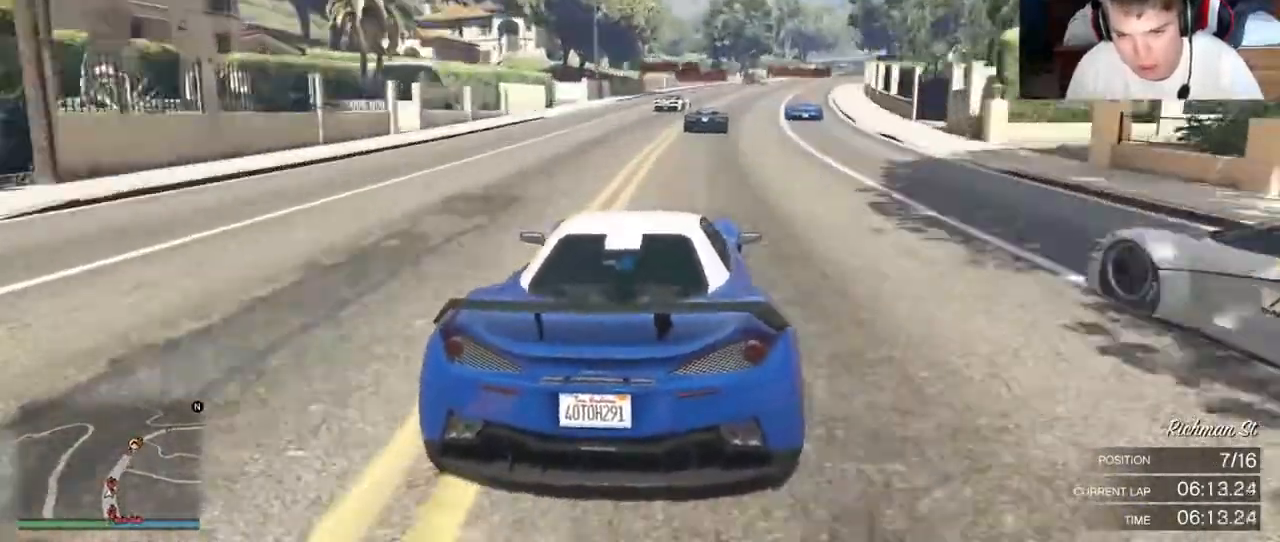
{"buttons": ["R2"], "left_stick": "center", "right_stick": "center", "events": []}